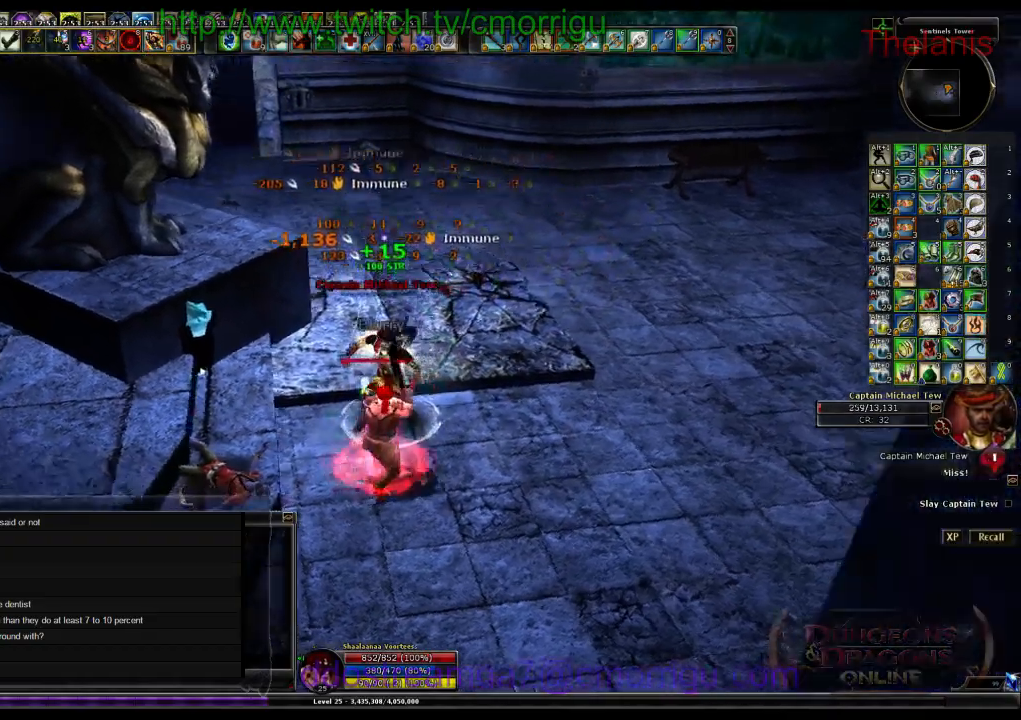
Gameplay with keyboard; each line is a JSON object with the keys held at the frame after it. "events" lists presses ("down") and releases ("up") of ".", "/", "0", "1", "2", "3", "4", "5", "6", "7", "8", "9", "a", "b", "backslash", "backspace", "c", "caps_lock", "comma", "ctrl_l", "ctrl_r", "d", "e", "equals", "escape", "f", "f1", "f10", "f11", "f12", "f2", "f3", "f4", "f5", "f6", "f7", "f8", "f9", "g", "h", "i", "j", "k", "l", "lbracket", "m", "minus", "n", "o", "p", "q", "quote", "r", "rbracket", "return", "s", "semicolon", "shift_l", "shift_r", "space", "t", "tab", "tilde", "u", "v", "w", "x", "y" and "z" between this image and that frame as [ms after this image, input, new state], when the widget could be followed in between. No other keys are recorded. Mouse input is not recorded.
{"keys": [], "events": [[33, "d", "up"]]}
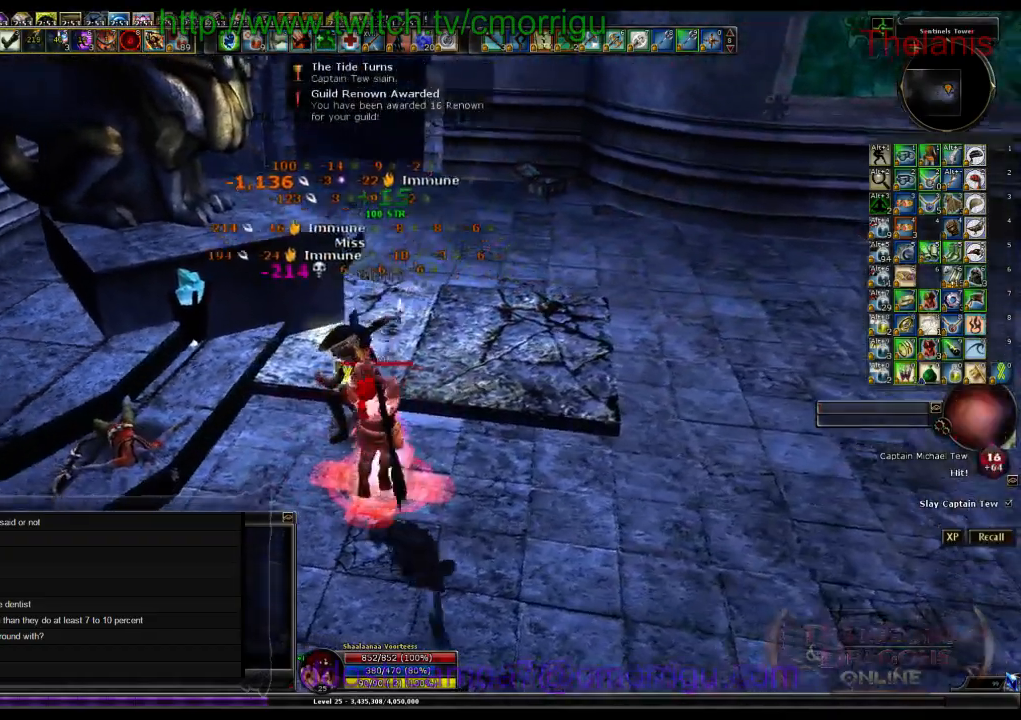
{"keys": ["w"], "events": [[167, "d", "down"], [200, "w", "down"], [300, "d", "up"]]}
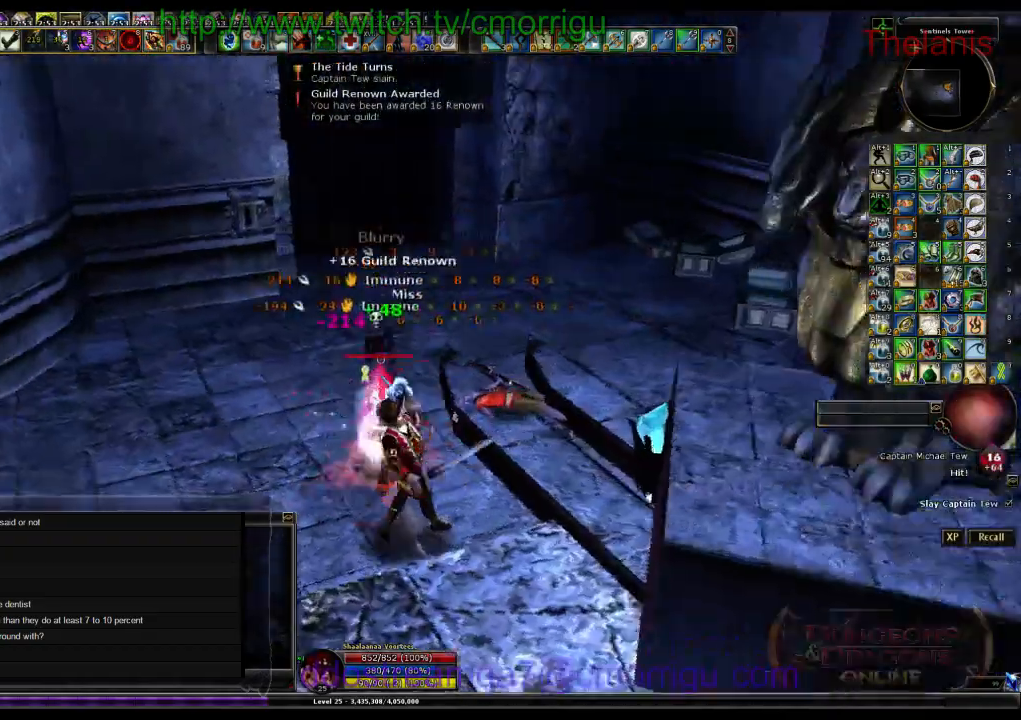
{"keys": ["a", "w"], "events": [[467, "a", "down"]]}
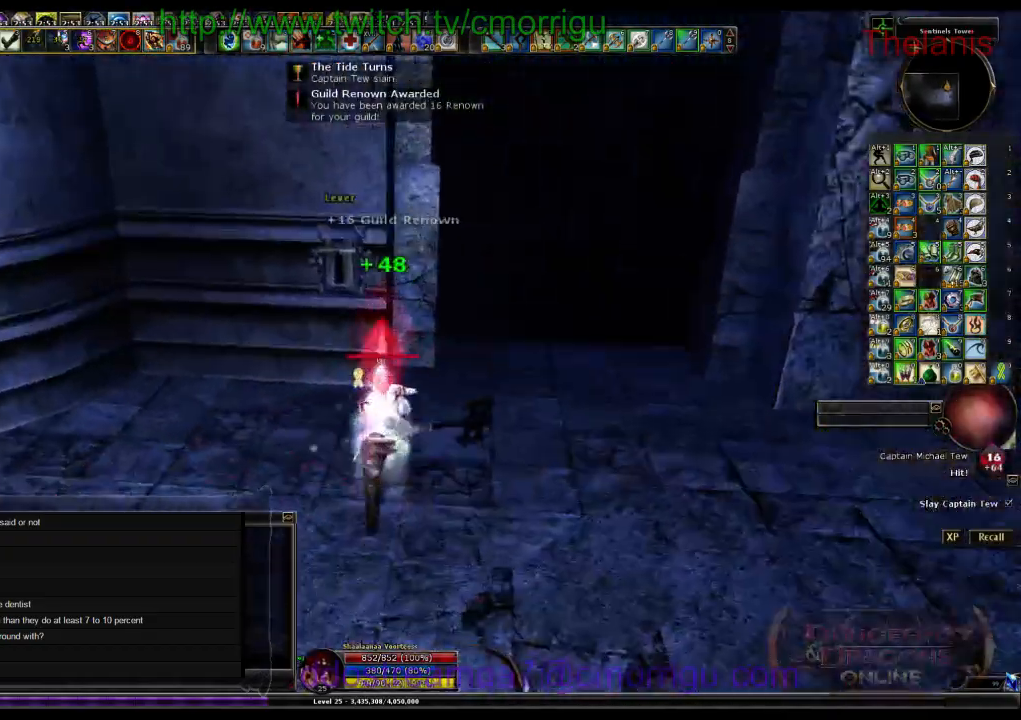
{"keys": [], "events": [[167, "a", "up"], [233, "w", "up"], [333, "e", "down"], [500, "e", "up"]]}
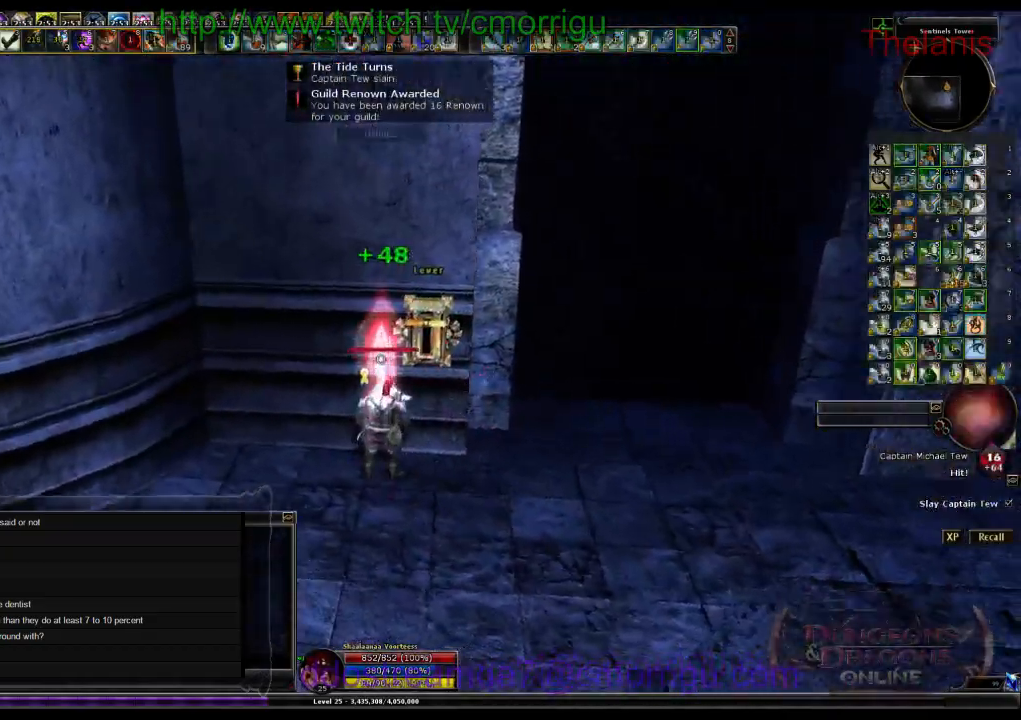
{"keys": [], "events": []}
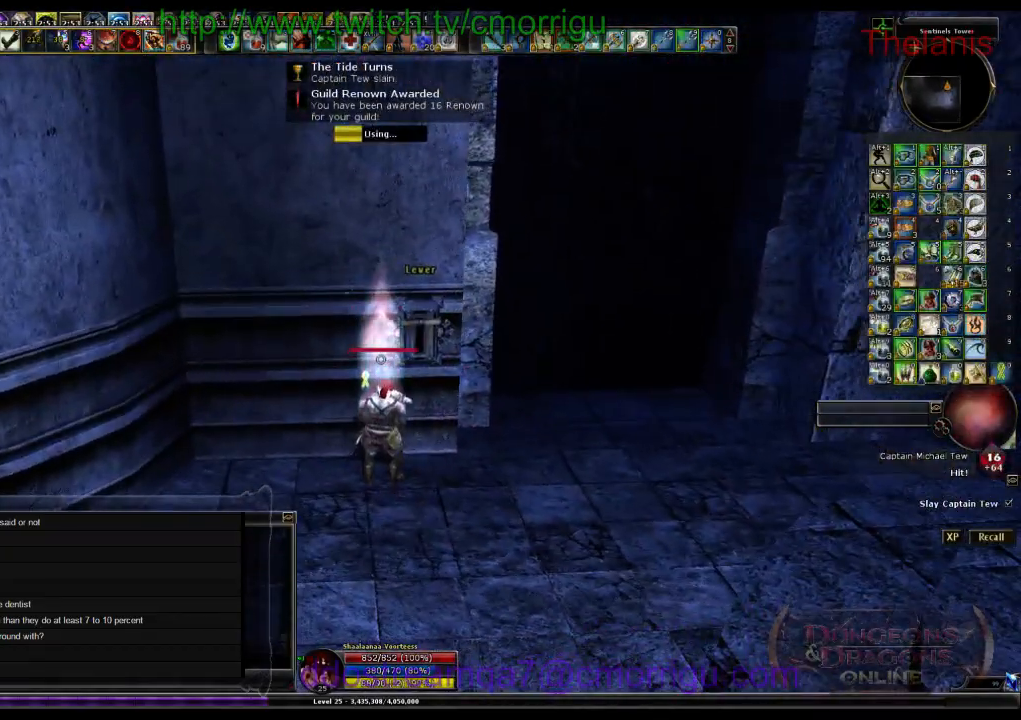
{"keys": [], "events": []}
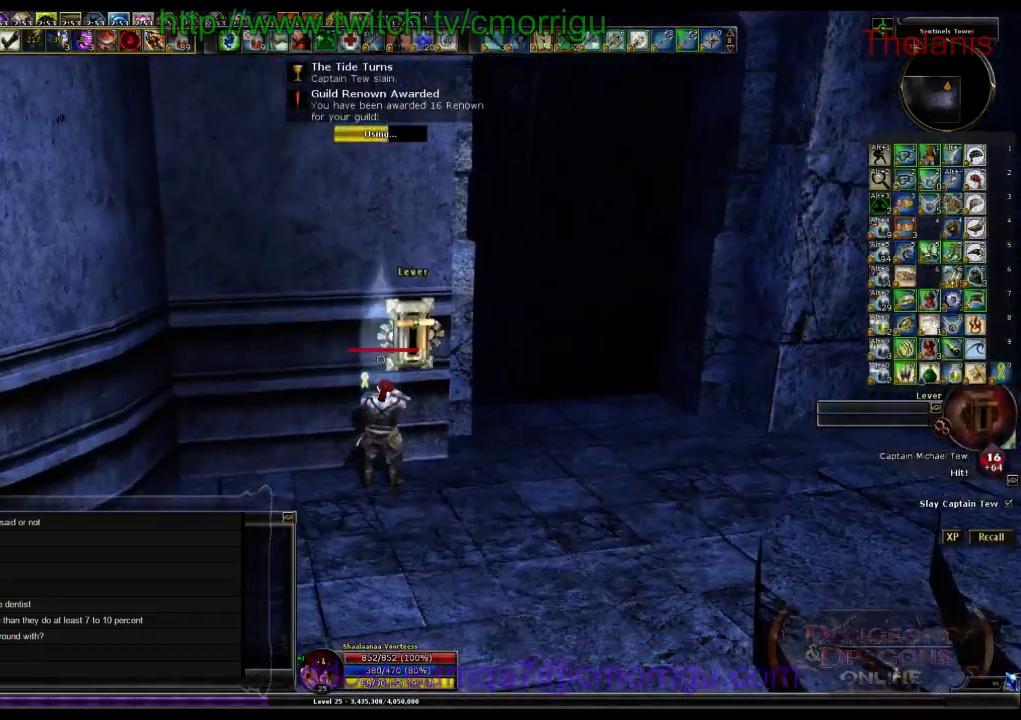
{"keys": [], "events": []}
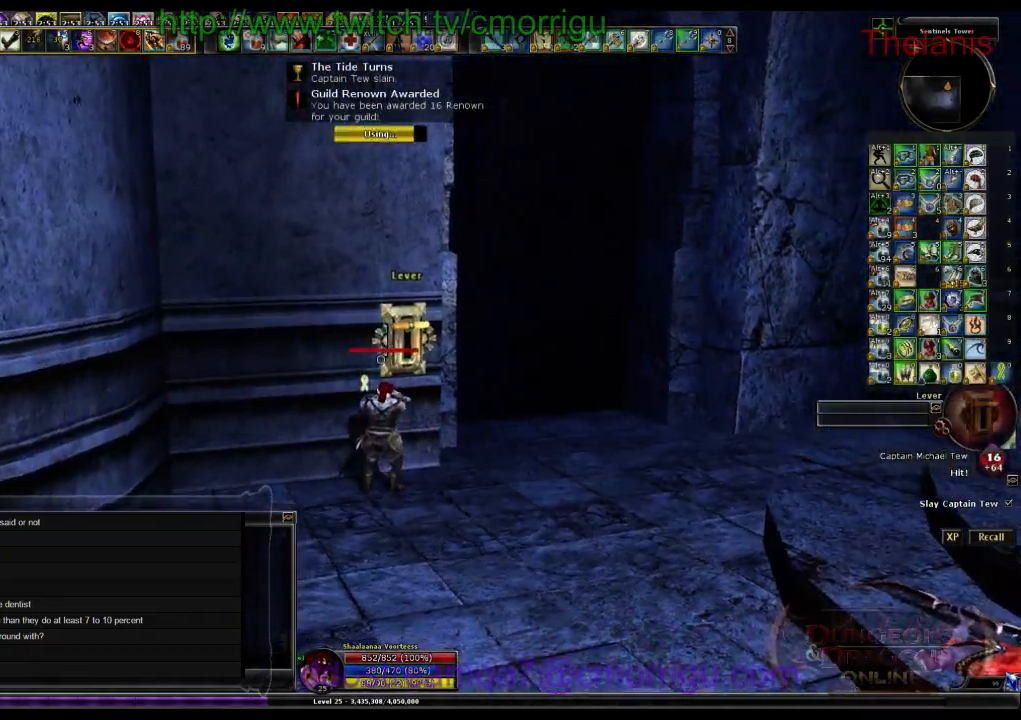
{"keys": ["d", "w"], "events": [[233, "d", "down"], [400, "w", "down"]]}
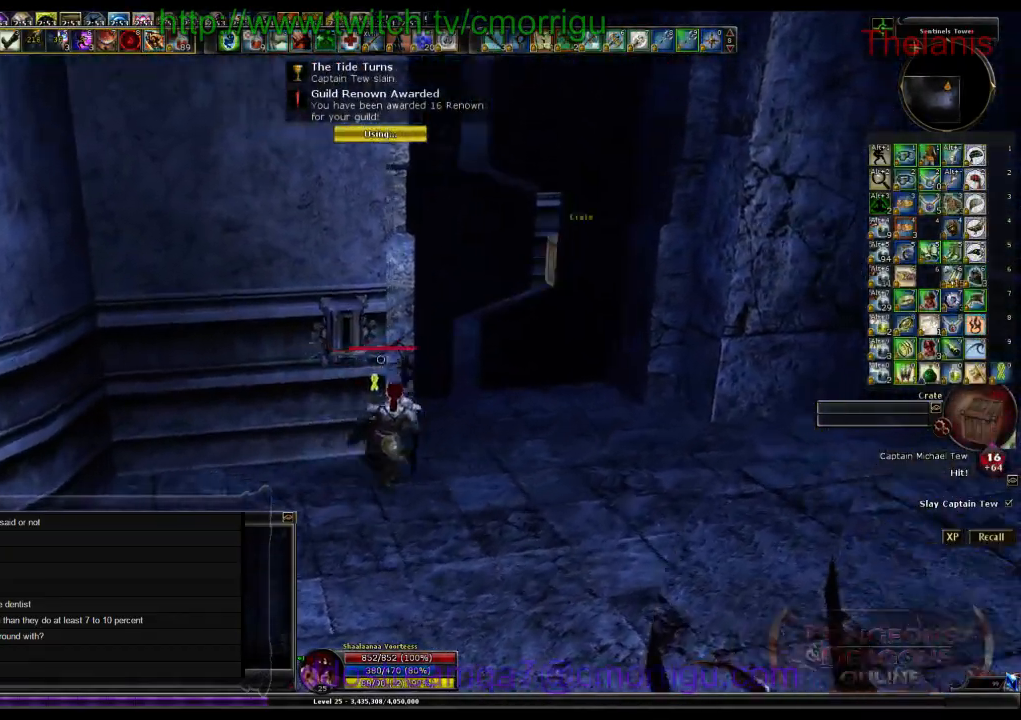
{"keys": ["w"], "events": [[167, "d", "up"]]}
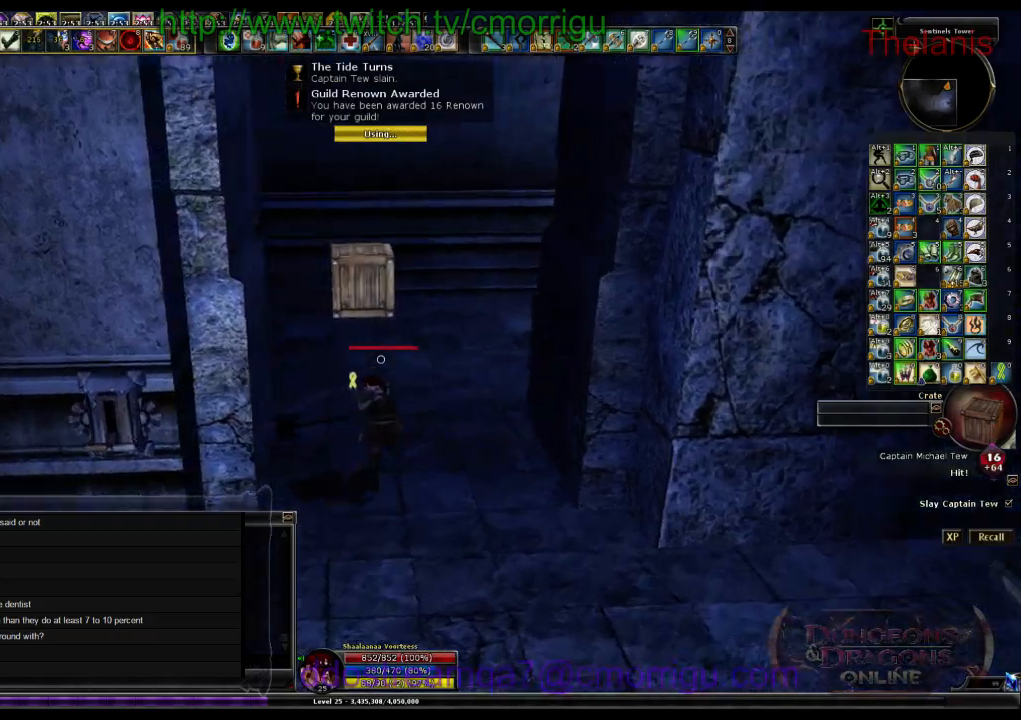
{"keys": ["w"], "events": []}
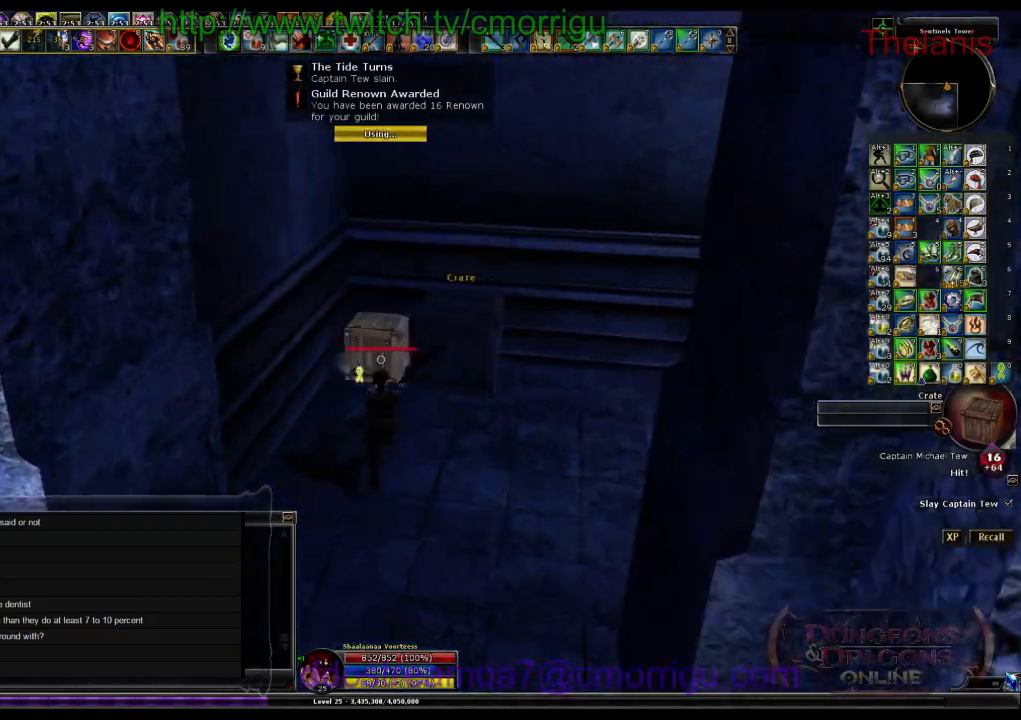
{"keys": ["d", "w"], "events": [[100, "w", "up"], [500, "d", "down"], [500, "w", "down"]]}
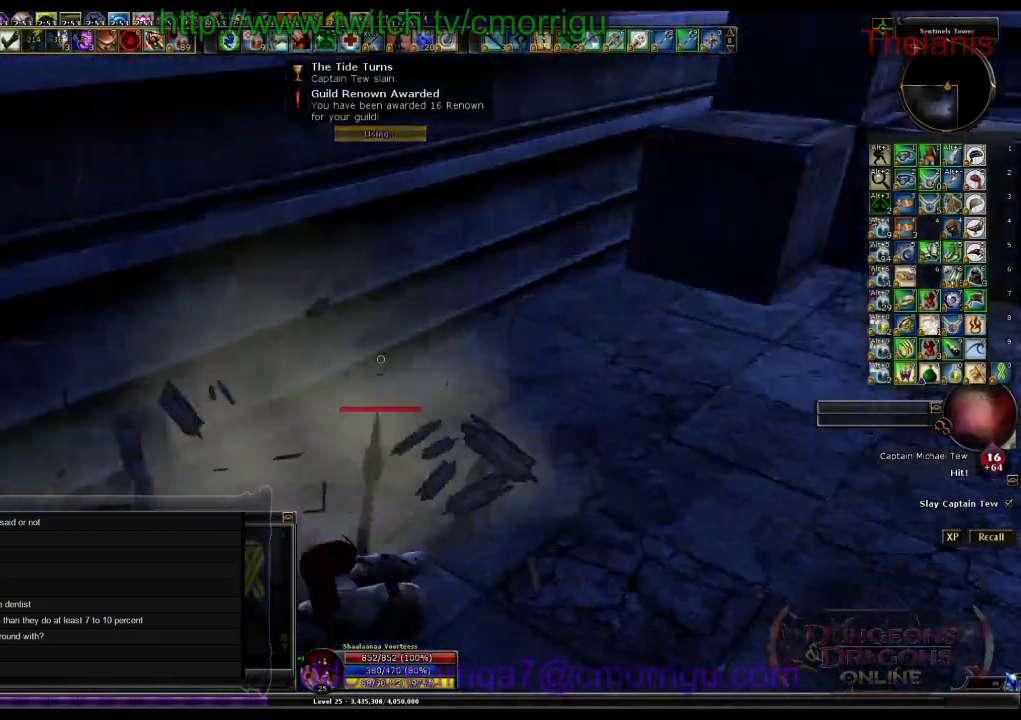
{"keys": ["1", "a", "w"], "events": [[267, "d", "up"], [467, "1", "down"], [500, "a", "down"]]}
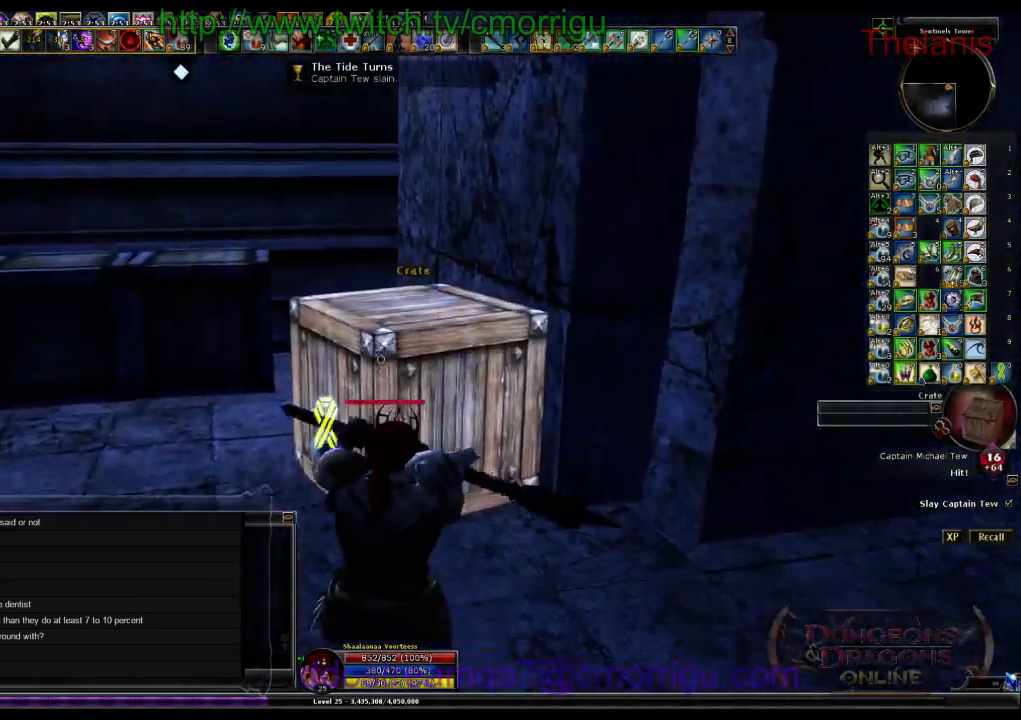
{"keys": ["a", "w"], "events": [[167, "1", "up"]]}
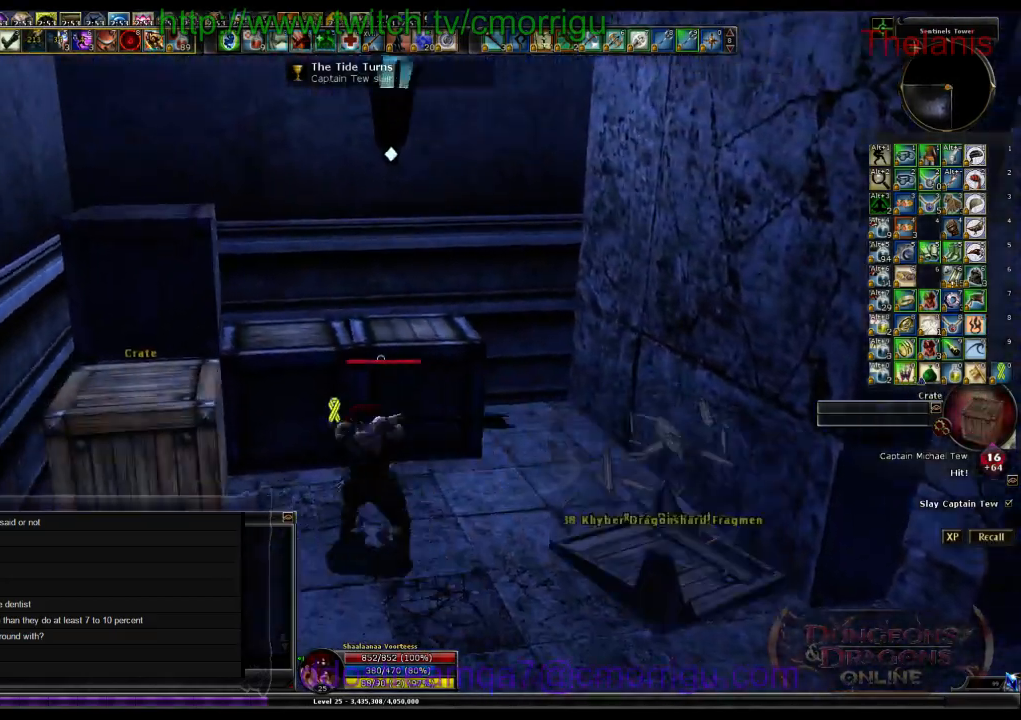
{"keys": [], "events": [[133, "a", "up"], [133, "w", "up"]]}
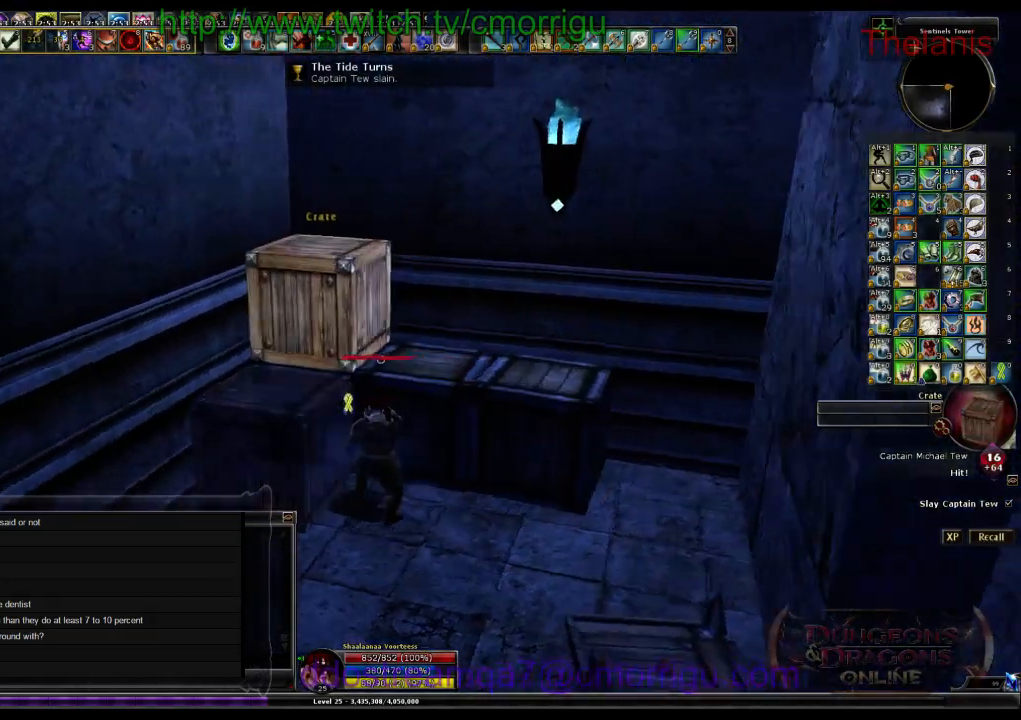
{"keys": [], "events": []}
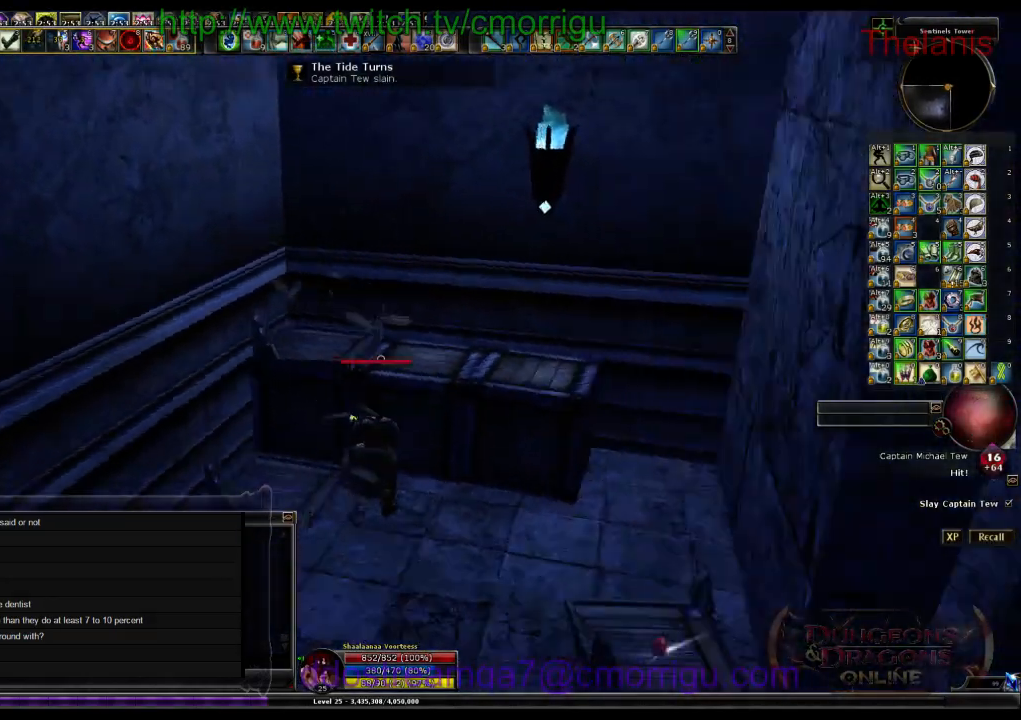
{"keys": ["d", "w"], "events": [[33, "d", "down"], [300, "w", "down"]]}
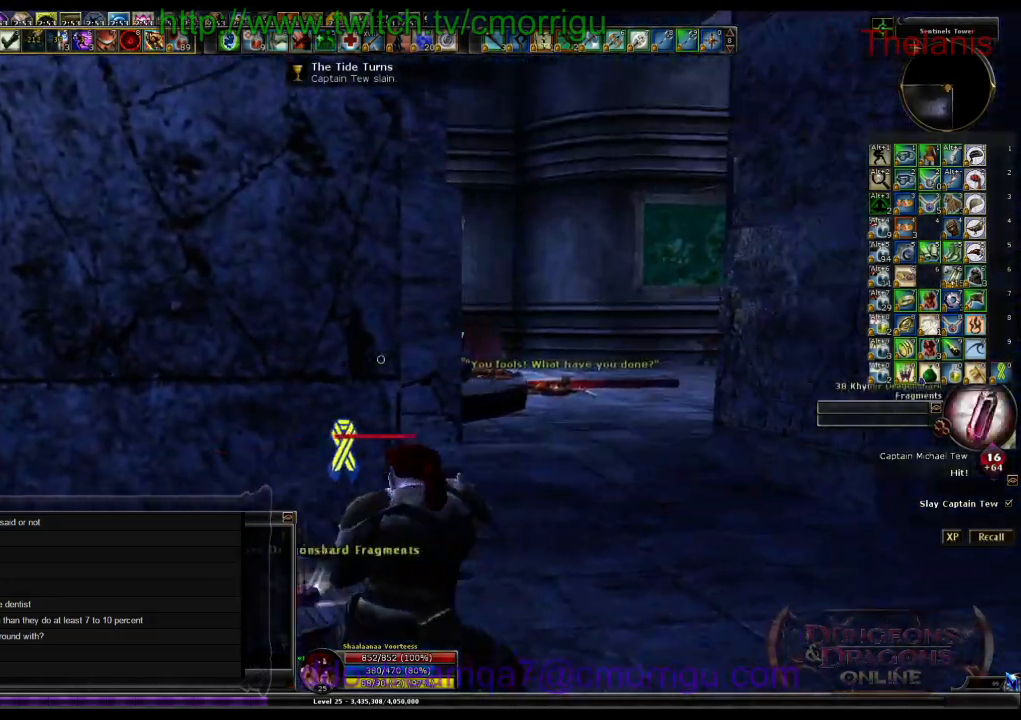
{"keys": ["w"], "events": [[267, "d", "up"]]}
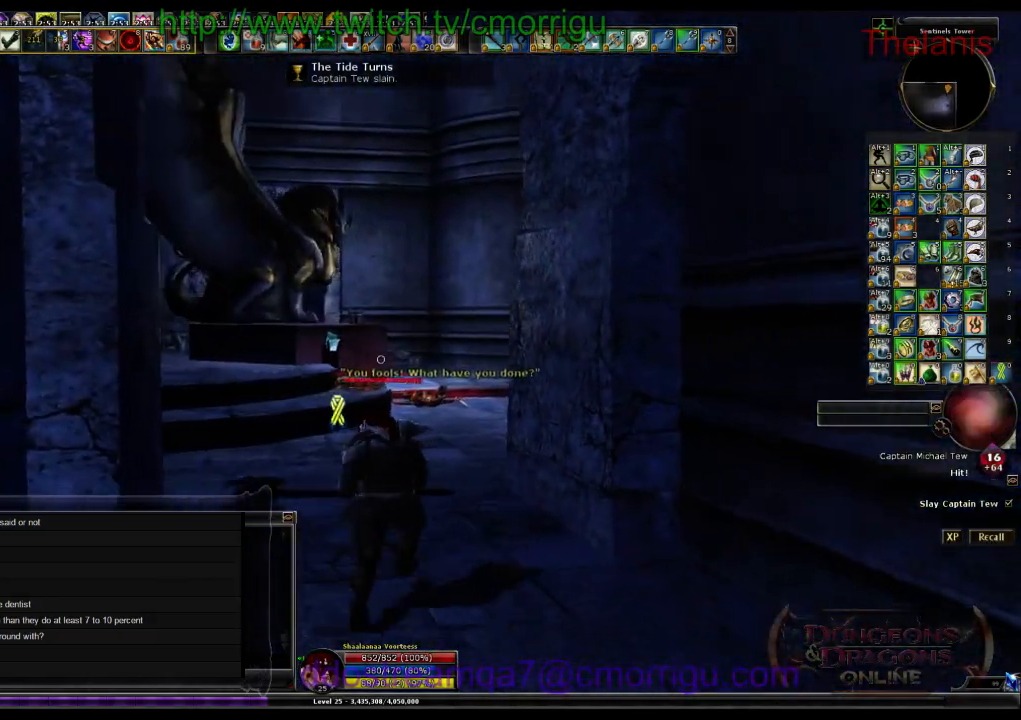
{"keys": ["w"], "events": []}
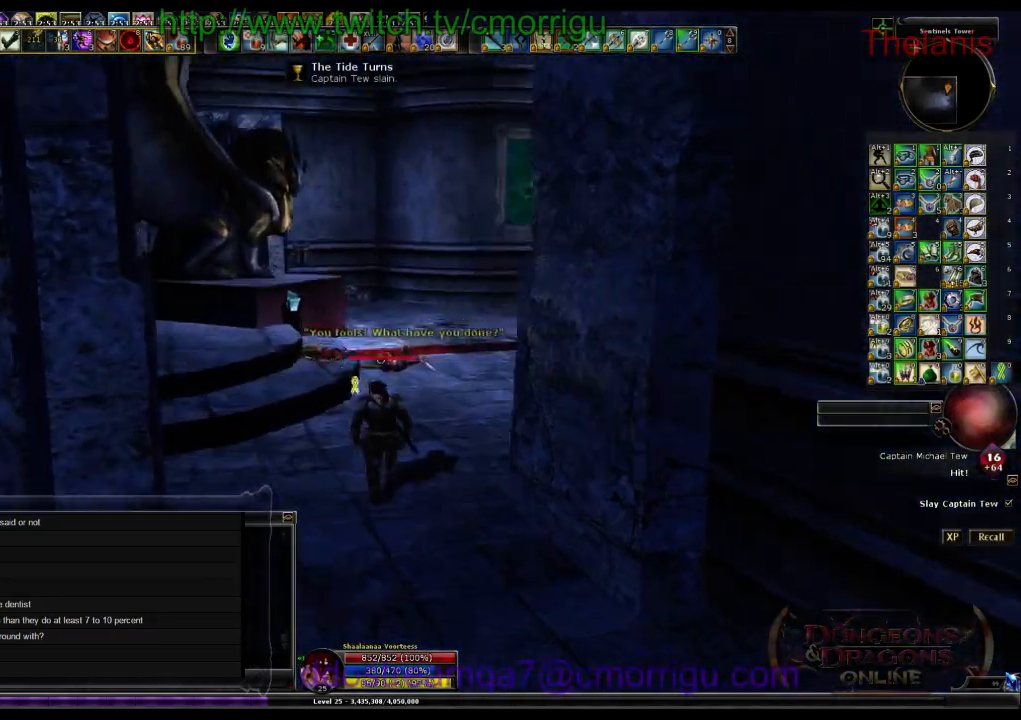
{"keys": ["w"], "events": []}
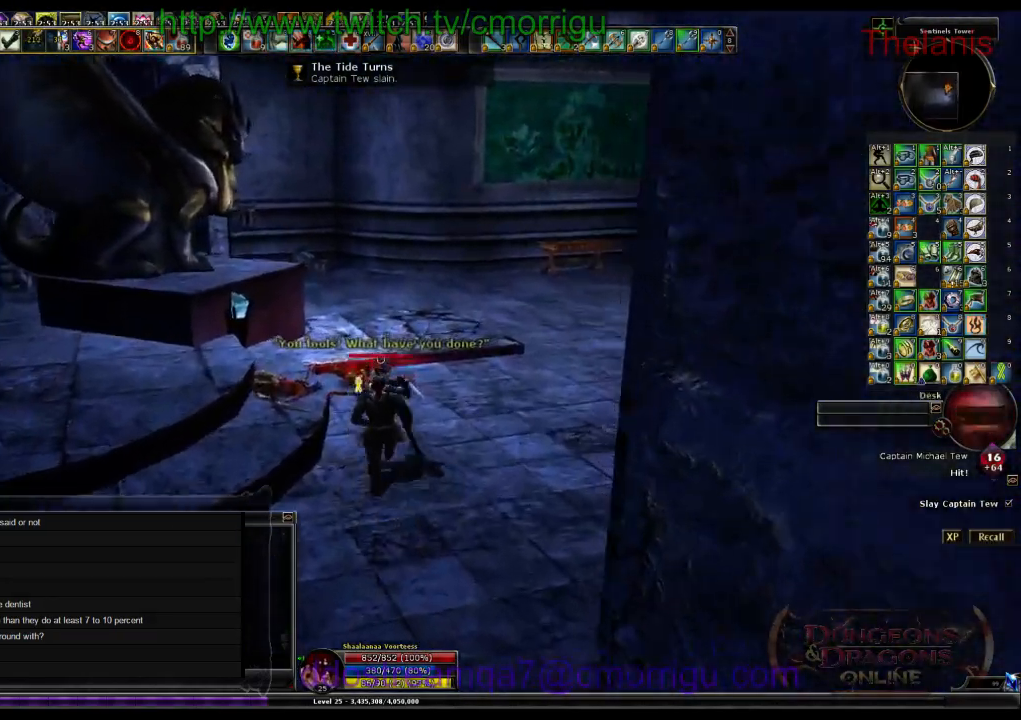
{"keys": ["w"], "events": []}
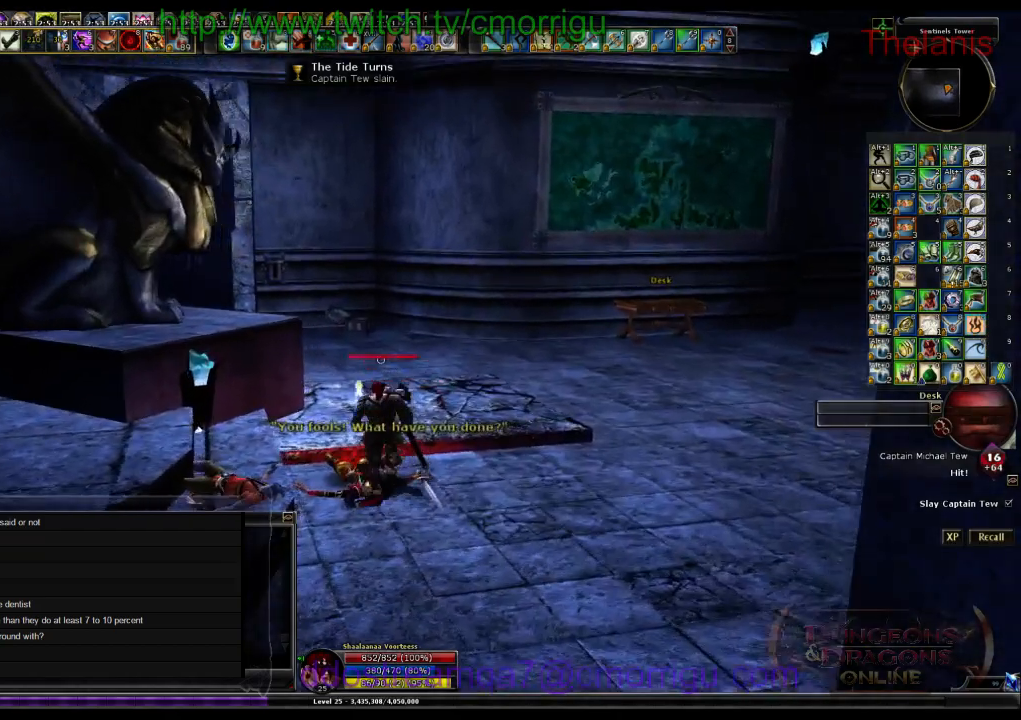
{"keys": ["w"], "events": []}
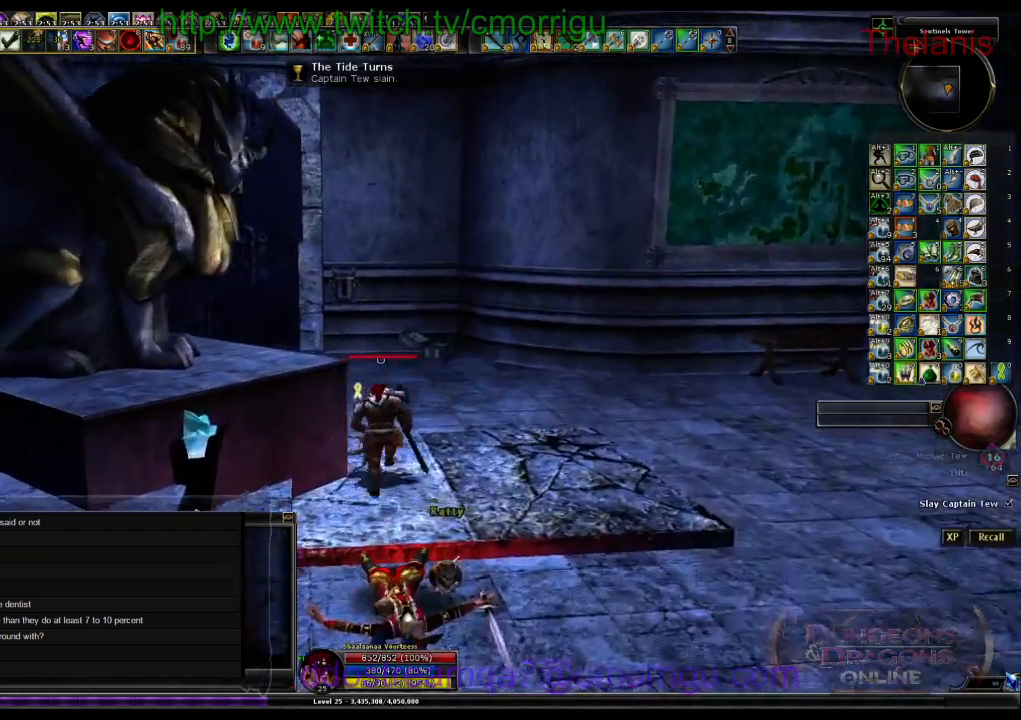
{"keys": ["w"], "events": []}
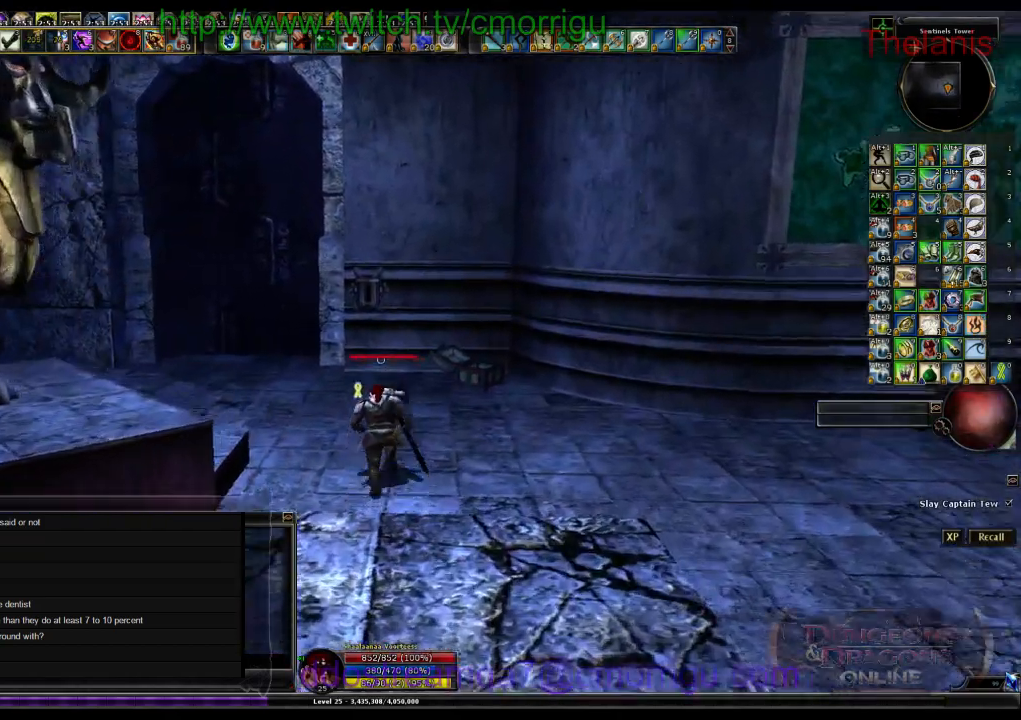
{"keys": ["w"], "events": []}
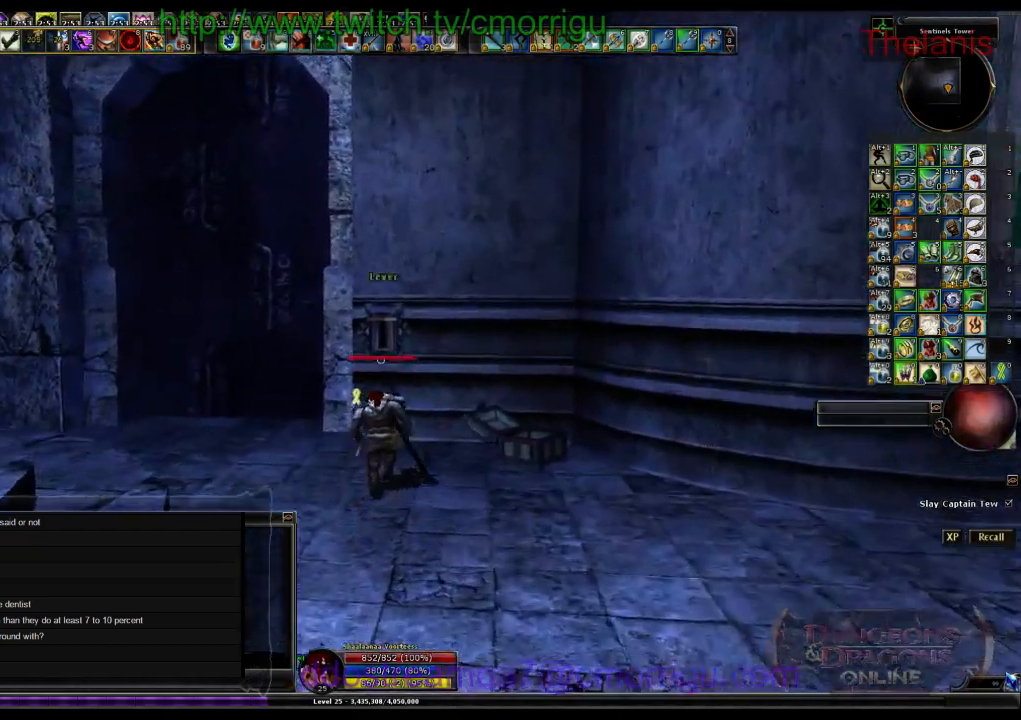
{"keys": [], "events": [[200, "w", "up"]]}
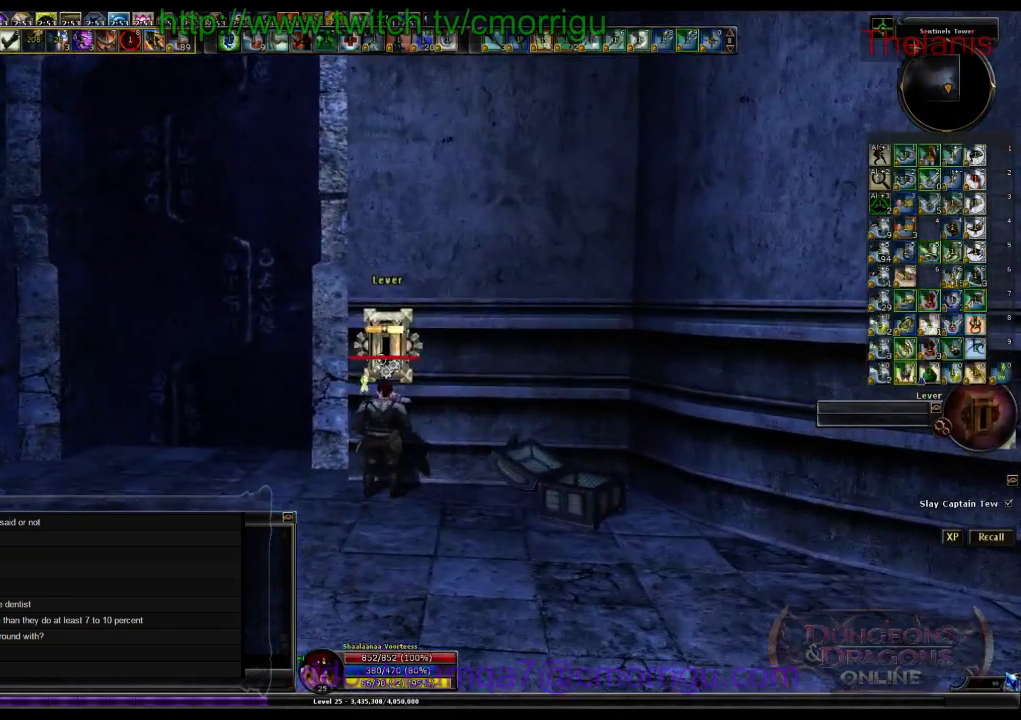
{"keys": [], "events": []}
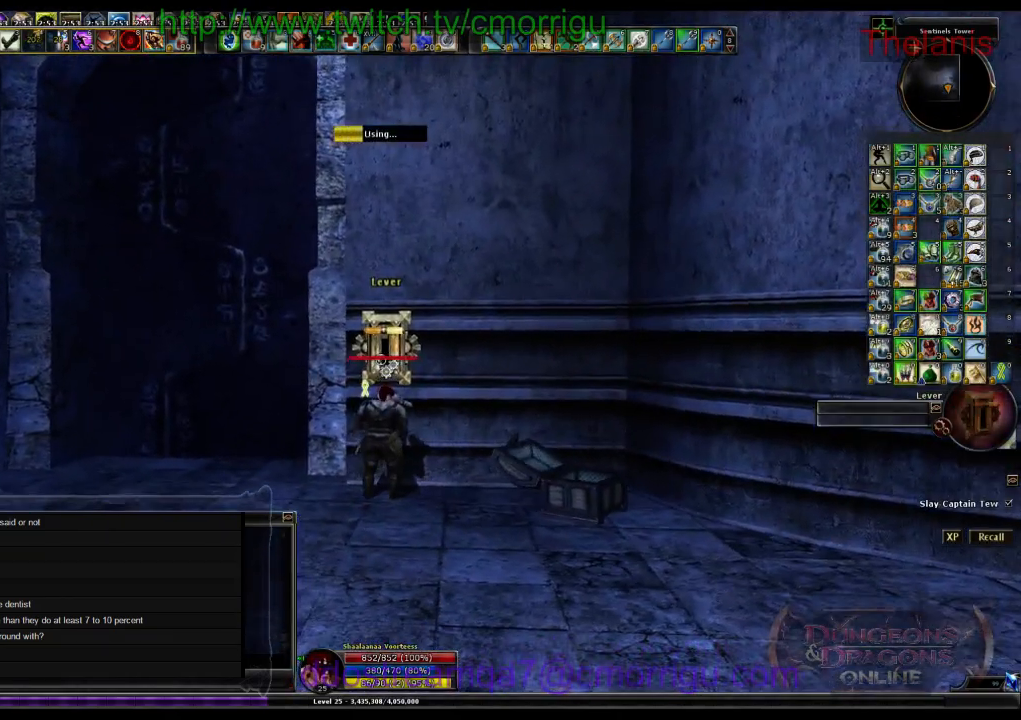
{"keys": [], "events": []}